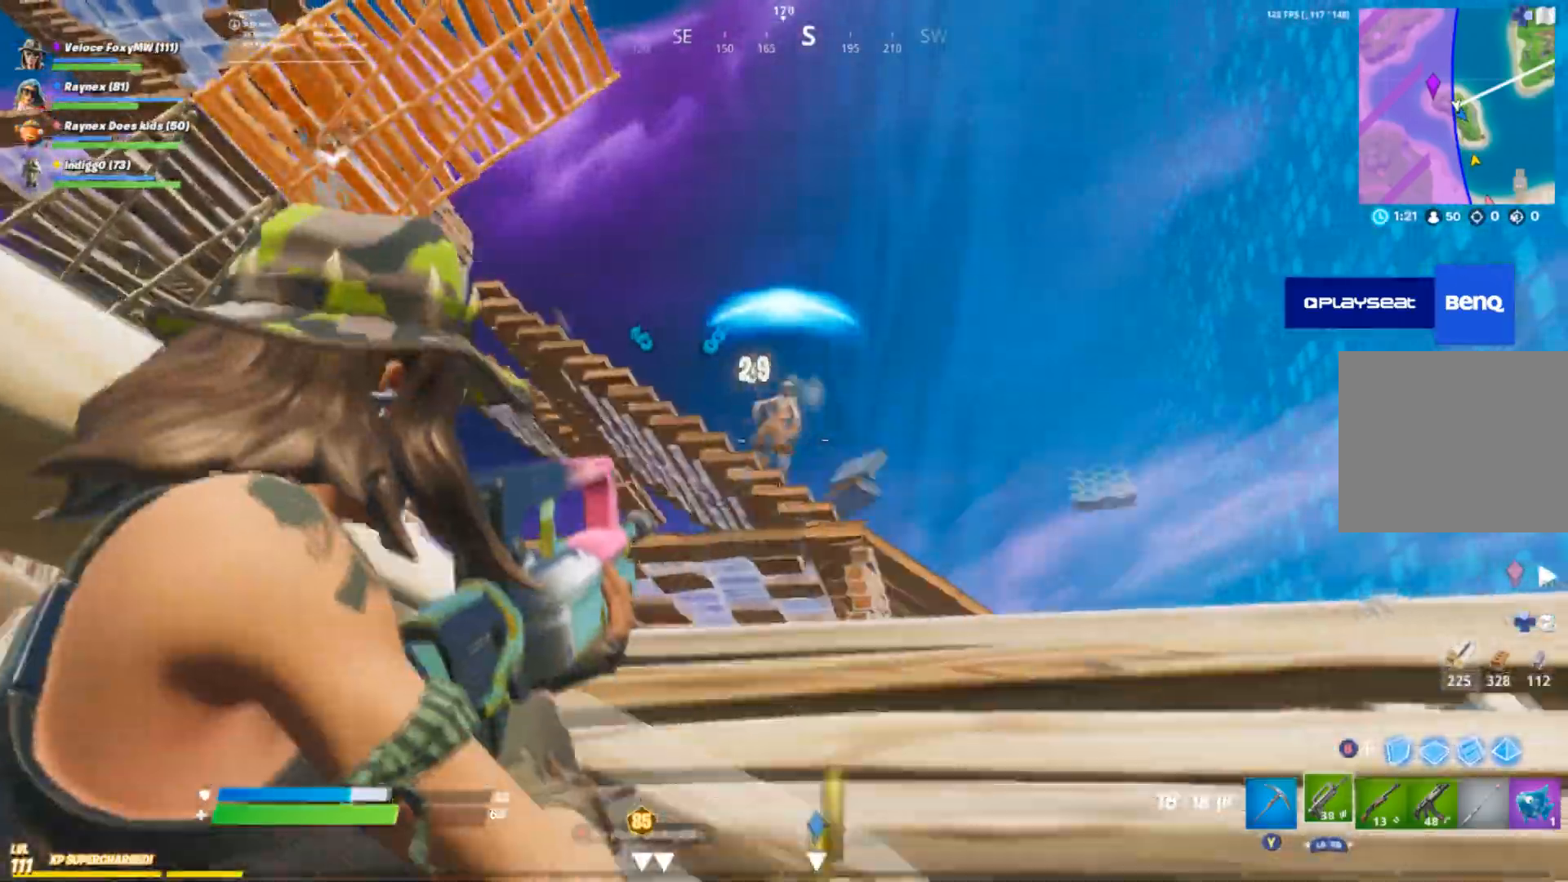
Gameplay with a controller (PlayStation layout); each line is a JSON object with the inputs held at the frame after it. "events" lists button and stick changes between this image and that frame as [ms after this image, input, new state], when the widget could be followed in between.
{"buttons": ["L2"], "left_stick": "up-right", "right_stick": "down"}
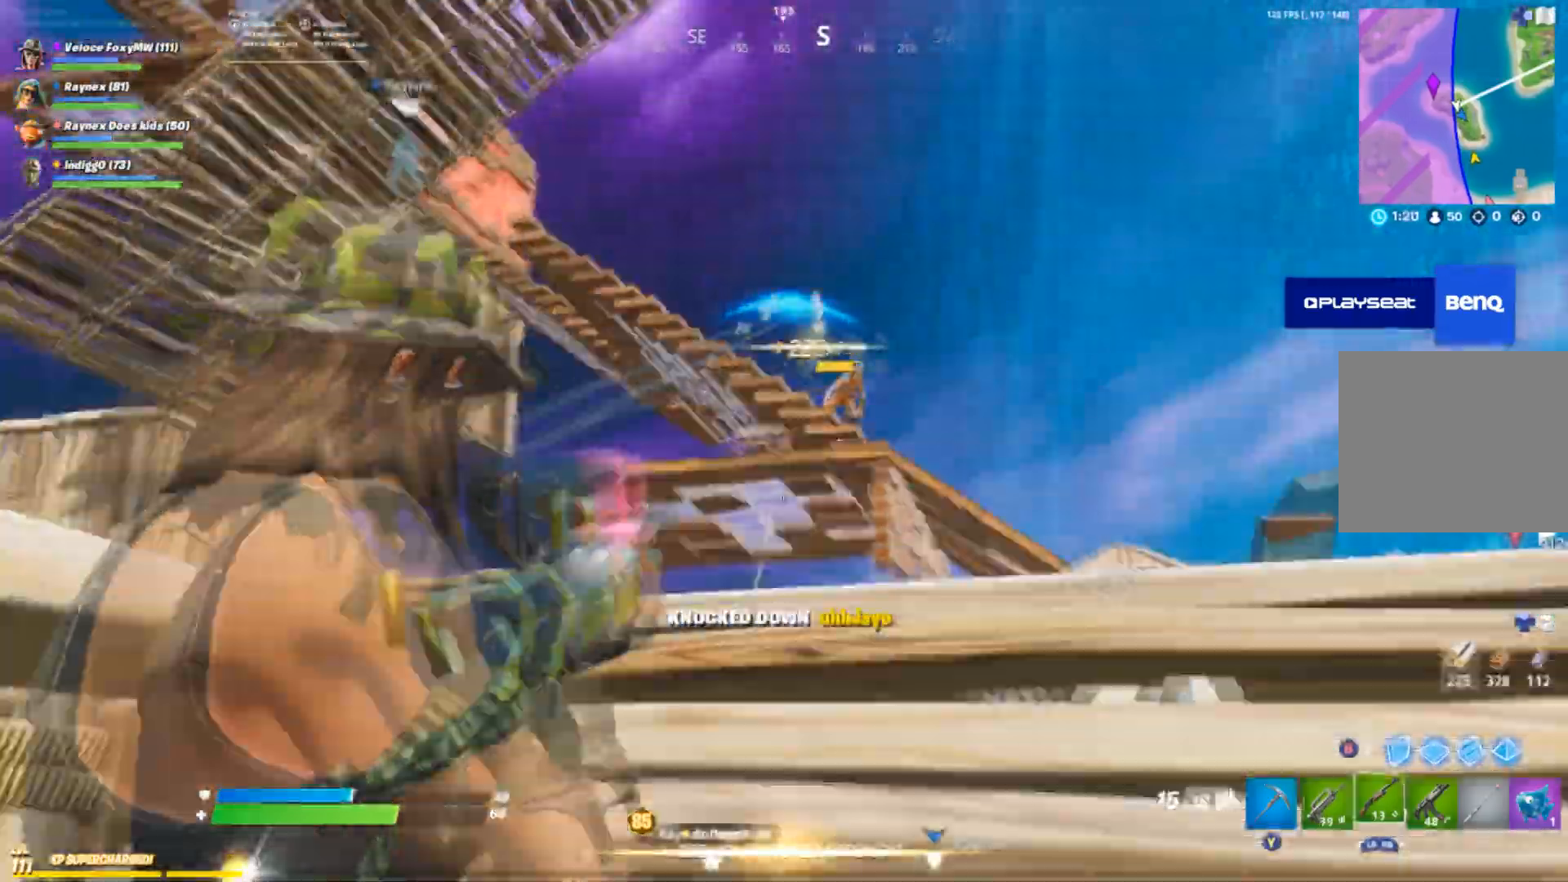
{"buttons": ["R1"], "left_stick": "up-right", "right_stick": "down", "events": [[67, "R1", "down"], [100, "L2", "up"], [100, "right_stick", "center"], [133, "R1", "up"], [234, "CIRCLE", "down"], [300, "CIRCLE", "up"], [400, "R1", "down"], [400, "right_stick", "down"]]}
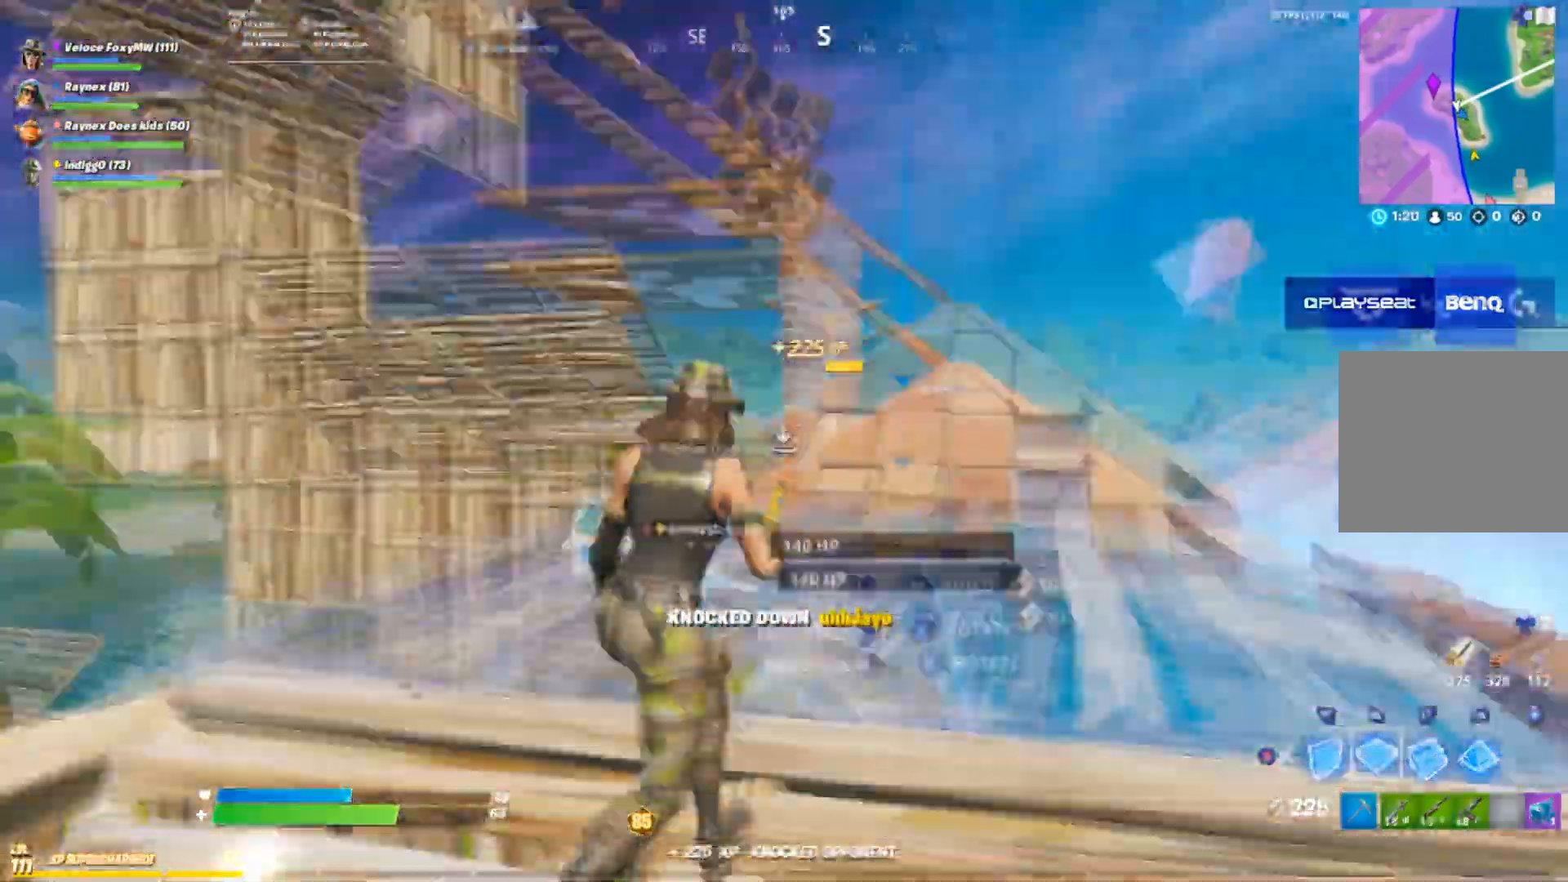
{"buttons": ["CIRCLE"], "left_stick": "up", "right_stick": "center", "events": [[133, "L2", "down"], [133, "R1", "up"], [133, "R2", "down"], [166, "R2", "up"], [166, "right_stick", "center"], [333, "L2", "up"], [400, "CIRCLE", "down"], [467, "left_stick", "up"]]}
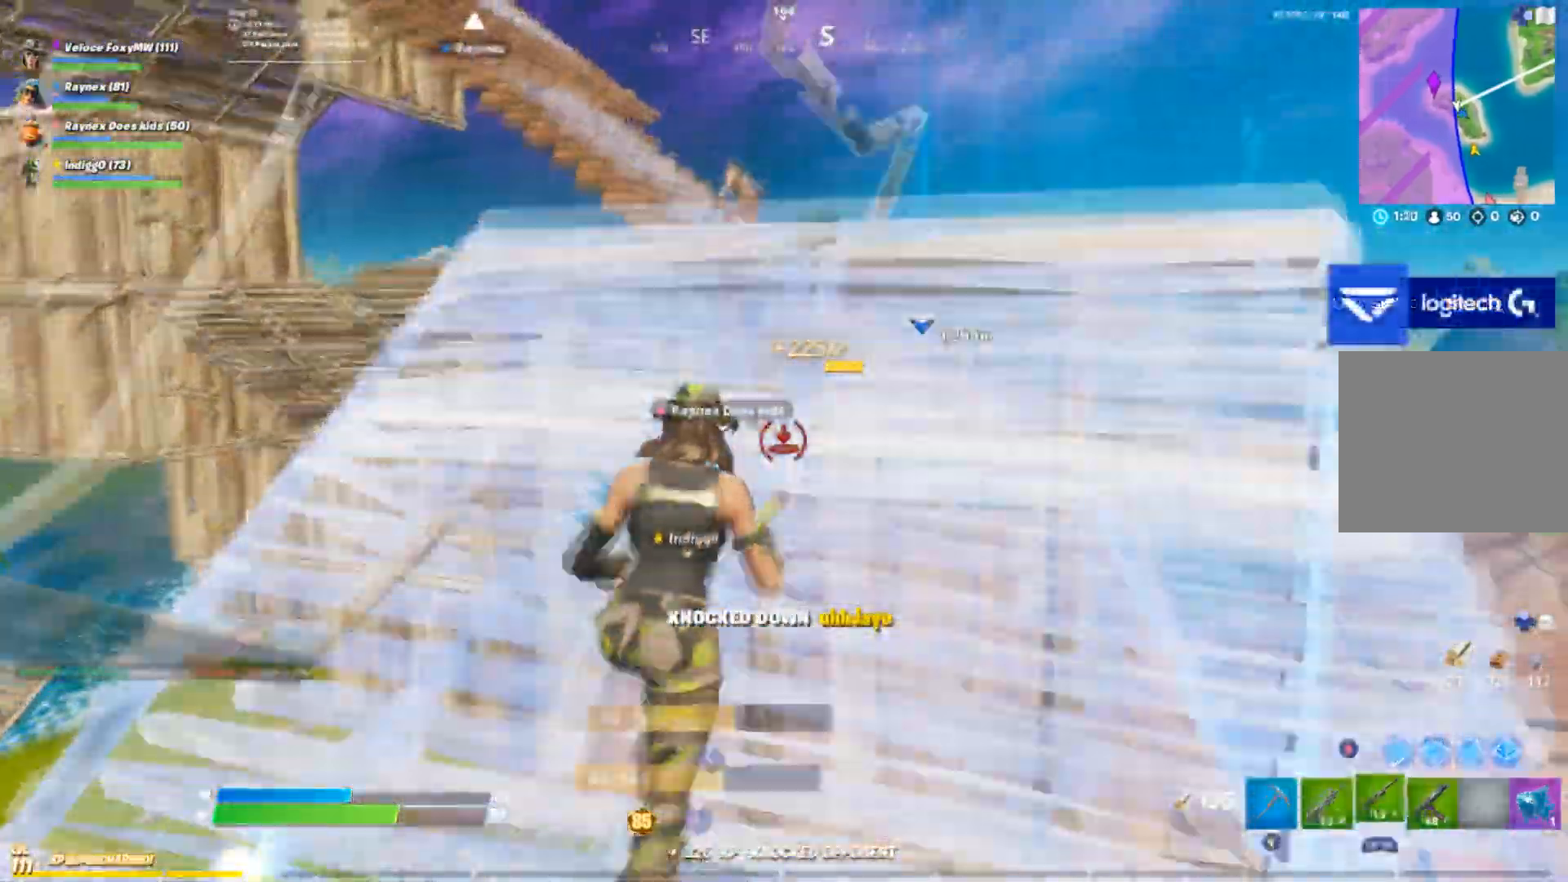
{"buttons": ["R1"], "left_stick": "up", "right_stick": "center", "events": [[33, "CIRCLE", "up"], [300, "CIRCLE", "down"], [400, "CIRCLE", "up"], [467, "R1", "down"]]}
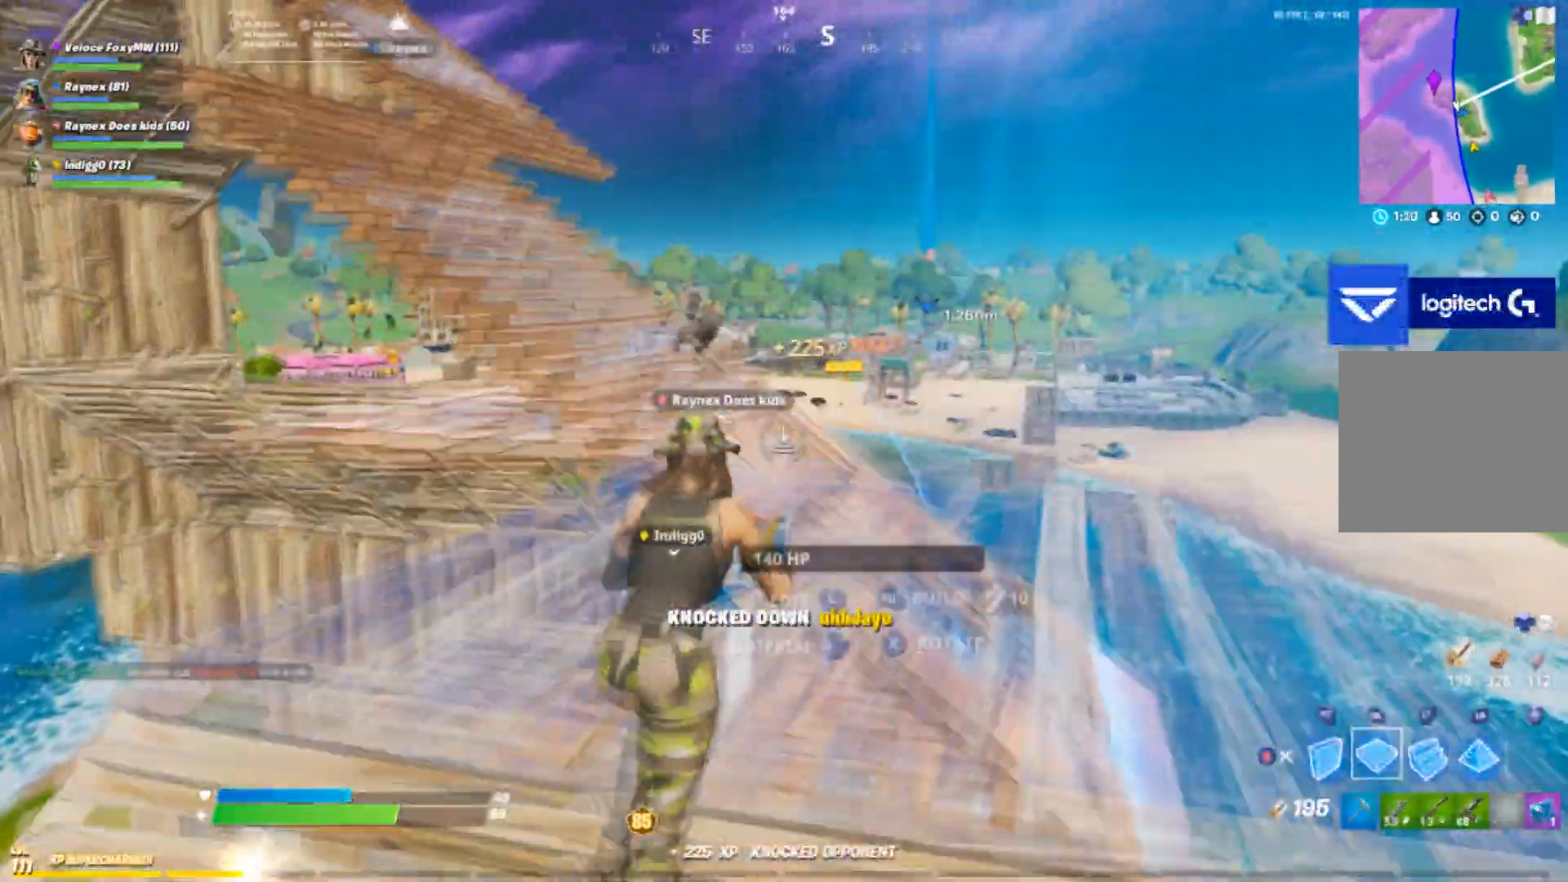
{"buttons": [], "left_stick": "up-right", "right_stick": "center", "events": [[133, "right_stick", "left"], [200, "left_stick", "up-right"], [200, "right_stick", "center"], [333, "CIRCLE", "down"], [433, "CIRCLE", "up"], [433, "R1", "up"]]}